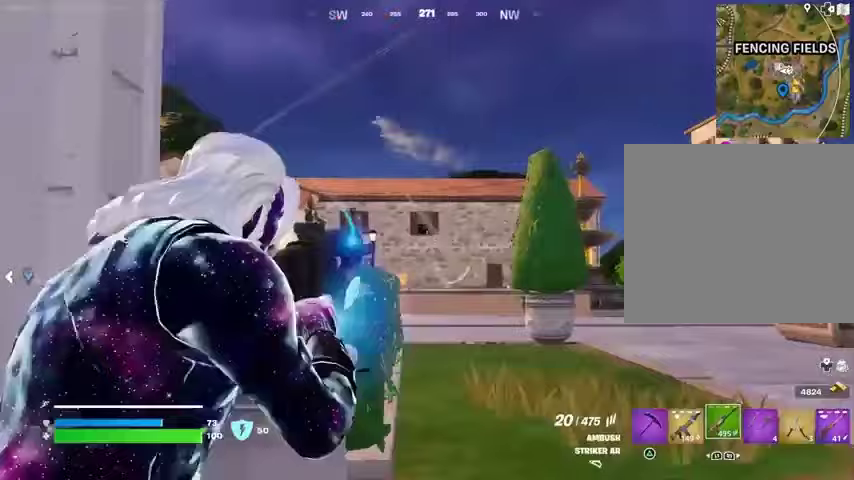
Gameplay with a controller (PlayStation layout); each line is a JSON object with the inputs held at the frame after it. "events" lists button and stick changes between this image and that frame as [ms after this image, input, new state], when the widget could be followed in between. Not read: L1 R1.
{"buttons": ["L2"], "left_stick": "right", "right_stick": "right", "events": [[67, "left_stick", "center"], [233, "left_stick", "left"], [267, "right_stick", "right"], [433, "left_stick", "right"]]}
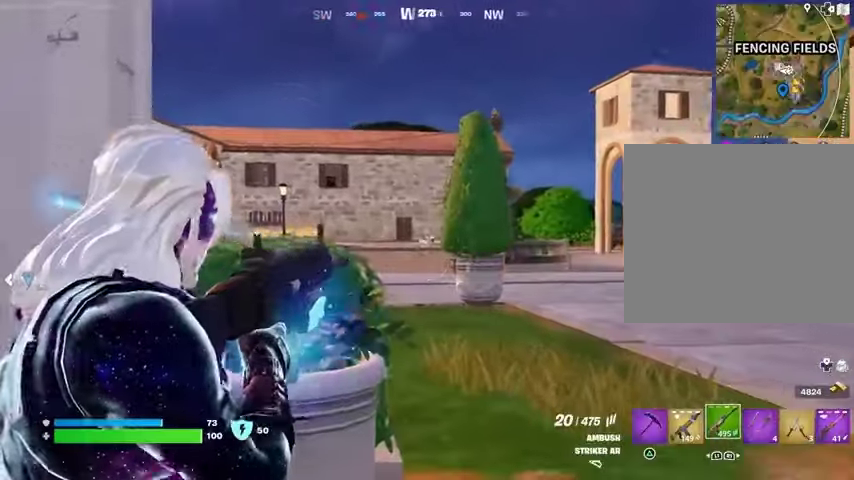
{"buttons": ["L2"], "left_stick": "right", "right_stick": "center", "events": [[33, "left_stick", "center"], [100, "left_stick", "right"], [200, "right_stick", "center"], [367, "right_stick", "right"], [467, "right_stick", "center"]]}
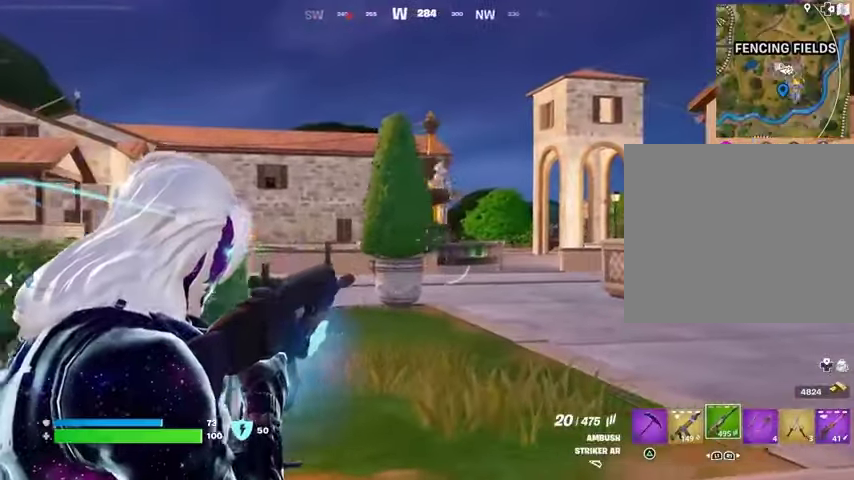
{"buttons": ["L2", "R2"], "left_stick": "left", "right_stick": "down-right", "events": [[100, "left_stick", "down-right"], [133, "right_stick", "up-right"], [233, "left_stick", "down-left"], [300, "R2", "down"], [300, "right_stick", "down-right"], [333, "left_stick", "left"]]}
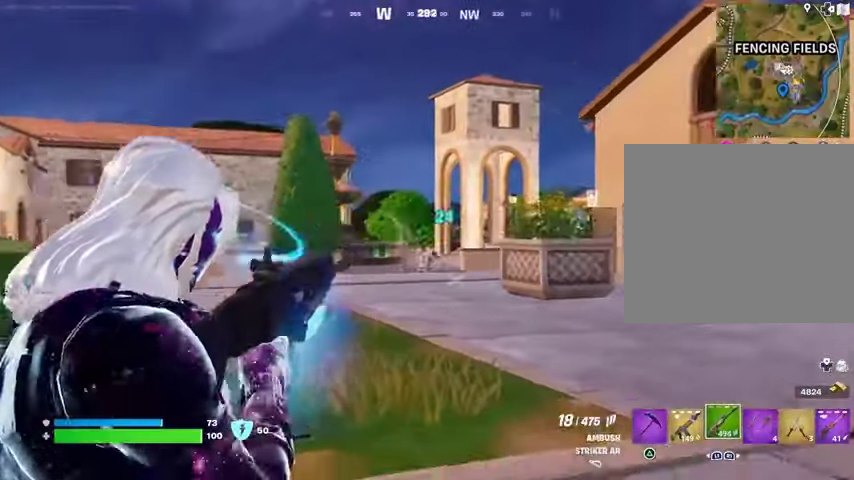
{"buttons": ["L2", "R2"], "left_stick": "down-left", "right_stick": "down-right", "events": [[133, "left_stick", "center"], [233, "left_stick", "left"], [267, "right_stick", "right"], [367, "left_stick", "down-left"], [400, "right_stick", "down-right"]]}
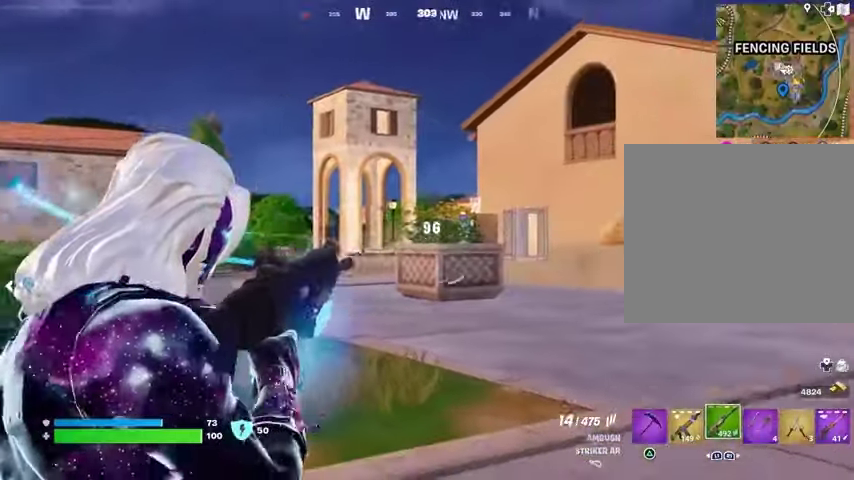
{"buttons": [], "left_stick": "right", "right_stick": "right", "events": [[67, "right_stick", "center"], [133, "R2", "up"], [167, "L2", "up"], [233, "right_stick", "left"], [300, "left_stick", "down-right"], [400, "left_stick", "right"], [400, "right_stick", "center"], [467, "right_stick", "right"]]}
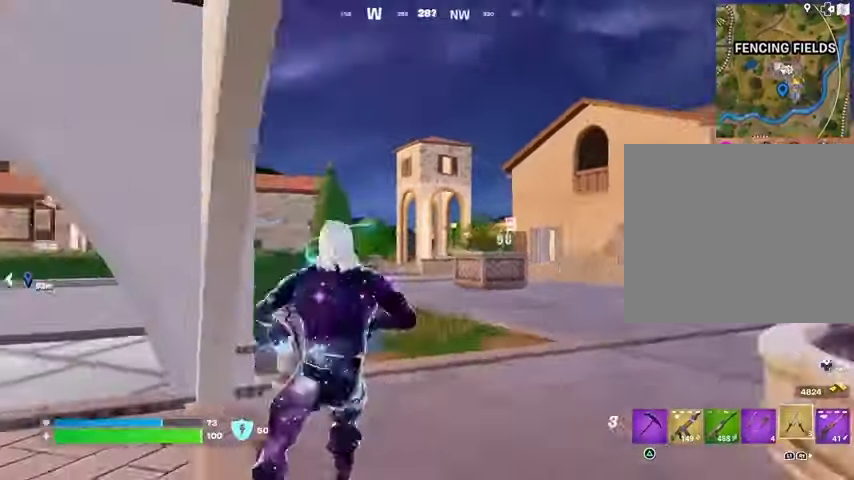
{"buttons": ["L2"], "left_stick": "up", "right_stick": "center", "events": [[67, "right_stick", "center"], [133, "left_stick", "up"], [200, "L3", "down"], [267, "right_stick", "up-left"], [333, "L3", "up"], [367, "CROSS", "down"], [367, "right_stick", "center"], [467, "CROSS", "up"], [500, "L2", "down"]]}
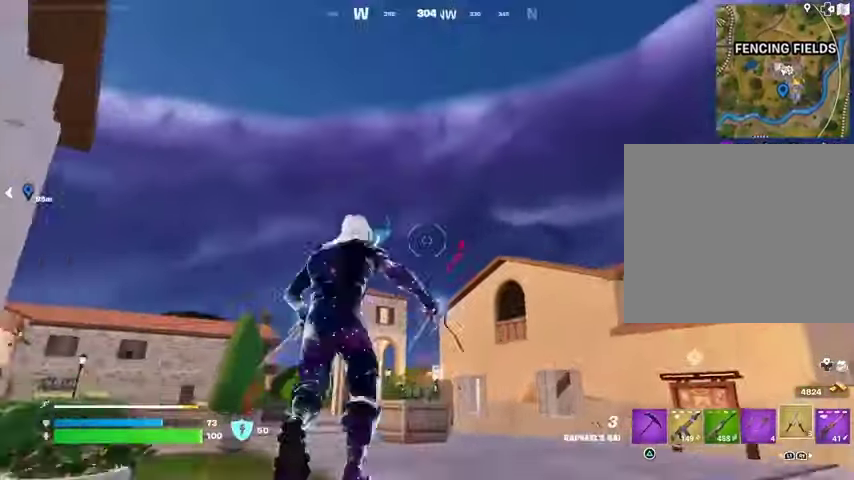
{"buttons": [], "left_stick": "up", "right_stick": "center", "events": [[67, "right_stick", "up-right"], [100, "L2", "up"], [167, "right_stick", "center"]]}
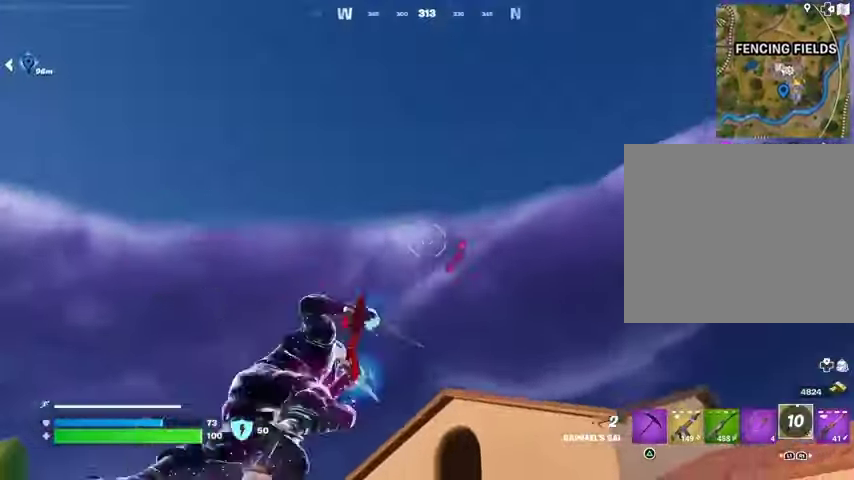
{"buttons": [], "left_stick": "up", "right_stick": "center", "events": [[33, "right_stick", "down-left"], [367, "right_stick", "center"]]}
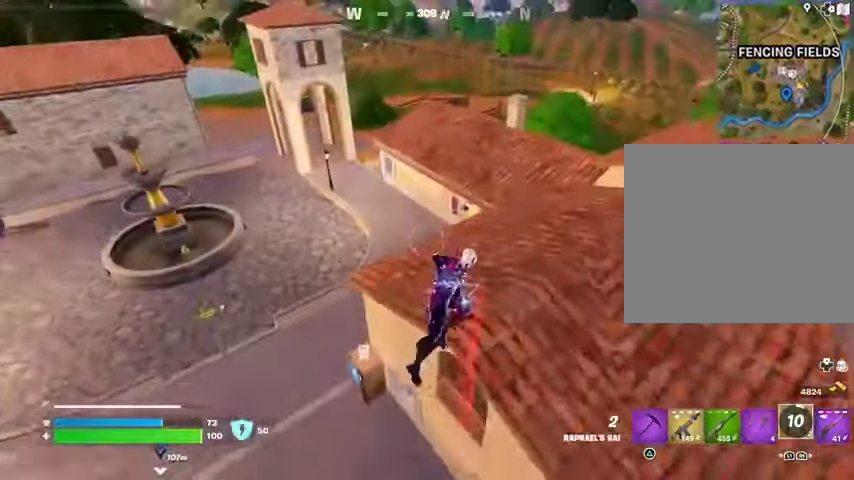
{"buttons": [], "left_stick": "down-left", "right_stick": "right", "events": [[233, "left_stick", "left"], [367, "left_stick", "down-left"], [433, "right_stick", "right"]]}
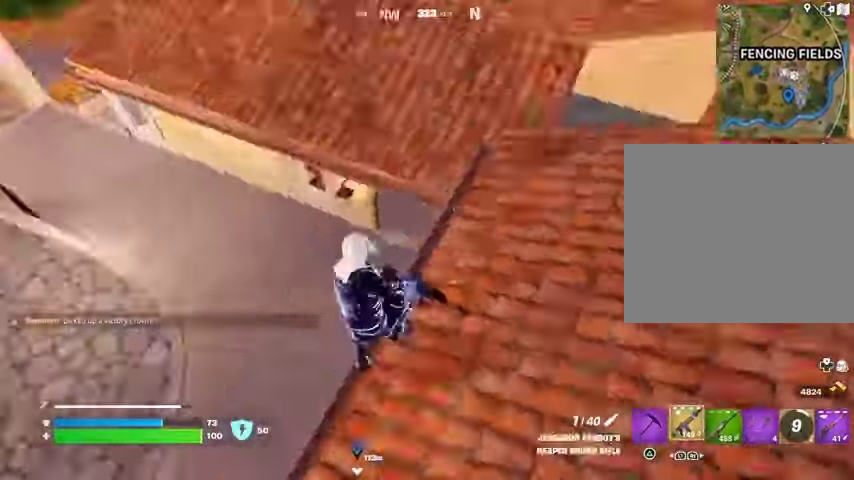
{"buttons": [], "left_stick": "up", "right_stick": "up", "events": [[33, "left_stick", "down-right"], [167, "left_stick", "up-right"], [400, "right_stick", "up"], [433, "left_stick", "up"]]}
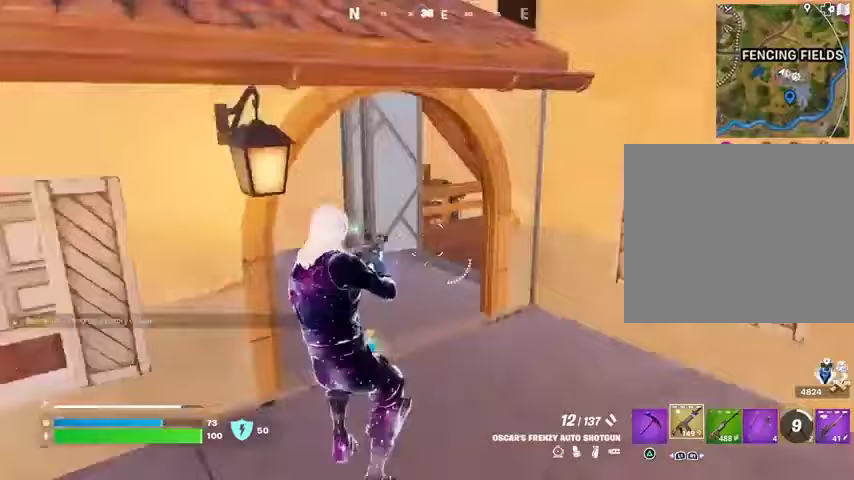
{"buttons": [], "left_stick": "up-right", "right_stick": "left", "events": [[33, "L3", "down"], [33, "right_stick", "center"], [100, "L3", "up"], [167, "right_stick", "right"], [300, "right_stick", "left"], [367, "left_stick", "up-right"]]}
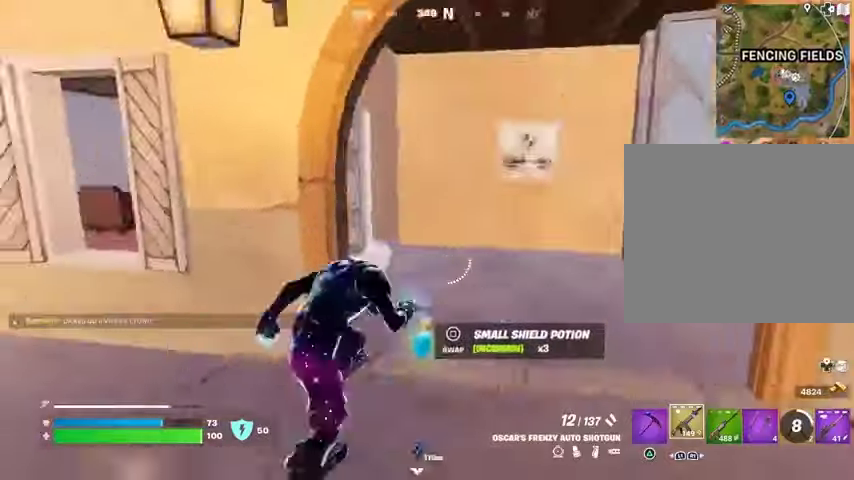
{"buttons": [], "left_stick": "up", "right_stick": "center", "events": [[200, "right_stick", "center"], [467, "left_stick", "up"]]}
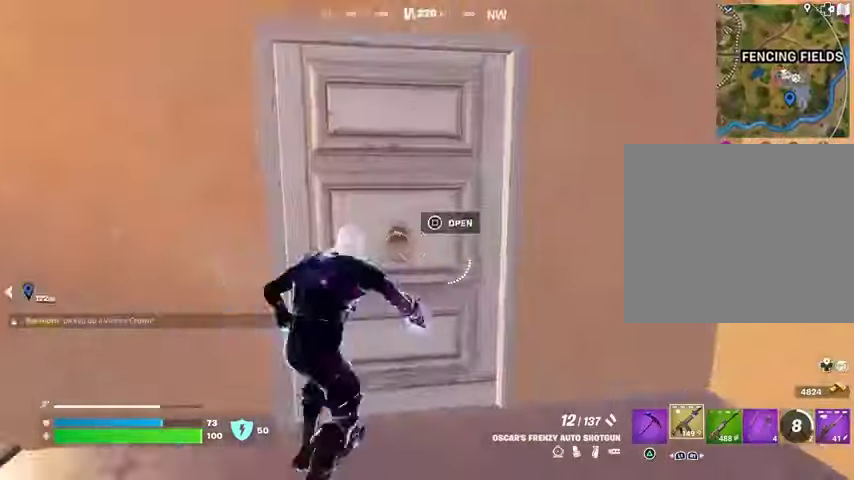
{"buttons": [], "left_stick": "up-left", "right_stick": "right", "events": [[67, "right_stick", "right"], [100, "left_stick", "up-left"], [200, "right_stick", "center"], [400, "right_stick", "right"]]}
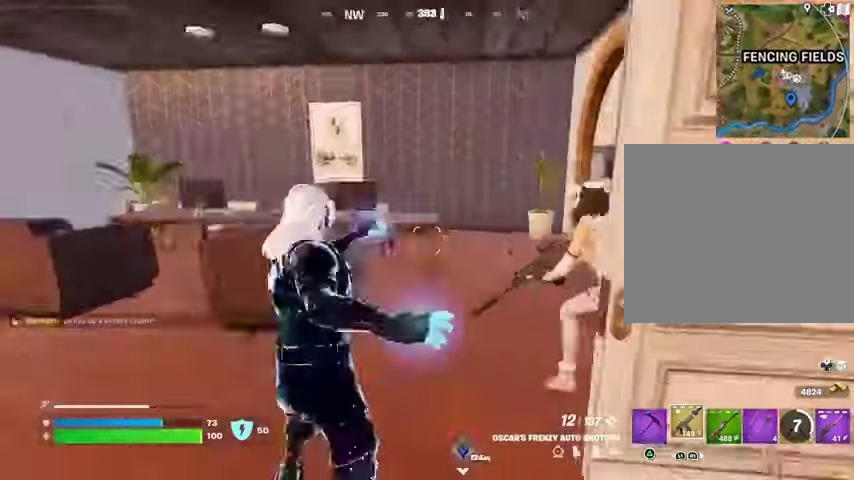
{"buttons": [], "left_stick": "down-right", "right_stick": "up-right", "events": [[100, "right_stick", "center"], [200, "left_stick", "up-right"], [200, "right_stick", "right"], [267, "left_stick", "down-right"], [367, "right_stick", "center"], [500, "right_stick", "up-right"]]}
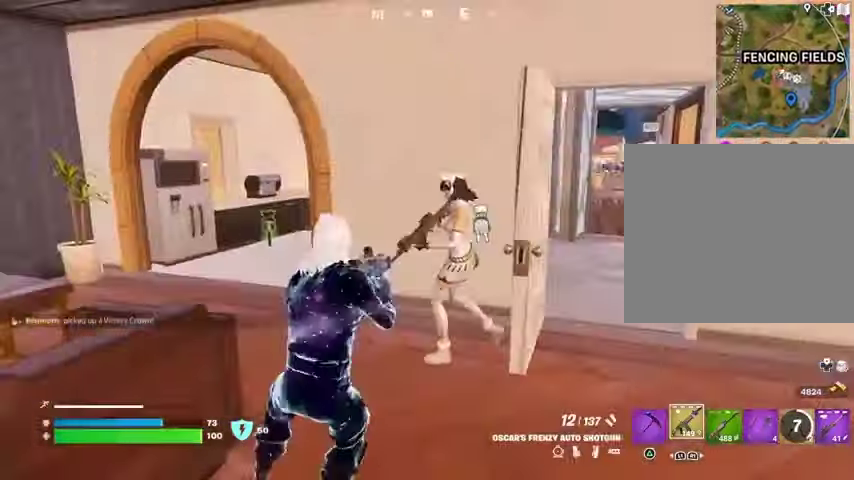
{"buttons": [], "left_stick": "down", "right_stick": "center", "events": [[67, "R2", "down"], [133, "R2", "up"], [133, "right_stick", "left"], [200, "left_stick", "down-left"], [200, "right_stick", "center"], [267, "right_stick", "left"], [467, "left_stick", "down"], [500, "right_stick", "center"]]}
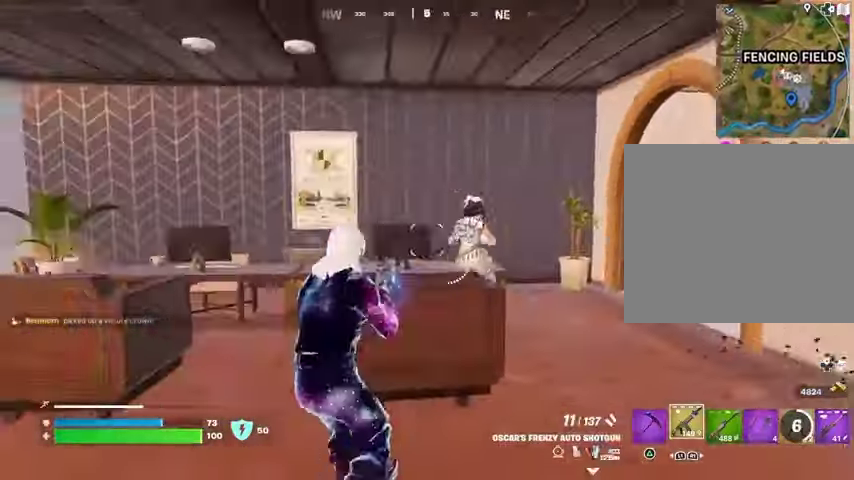
{"buttons": [], "left_stick": "right", "right_stick": "center", "events": [[33, "right_stick", "right"], [67, "left_stick", "down-right"], [133, "L2", "down"], [200, "R2", "down"], [233, "R2", "up"], [233, "right_stick", "down-left"], [267, "L2", "up"], [300, "left_stick", "right"], [367, "right_stick", "center"]]}
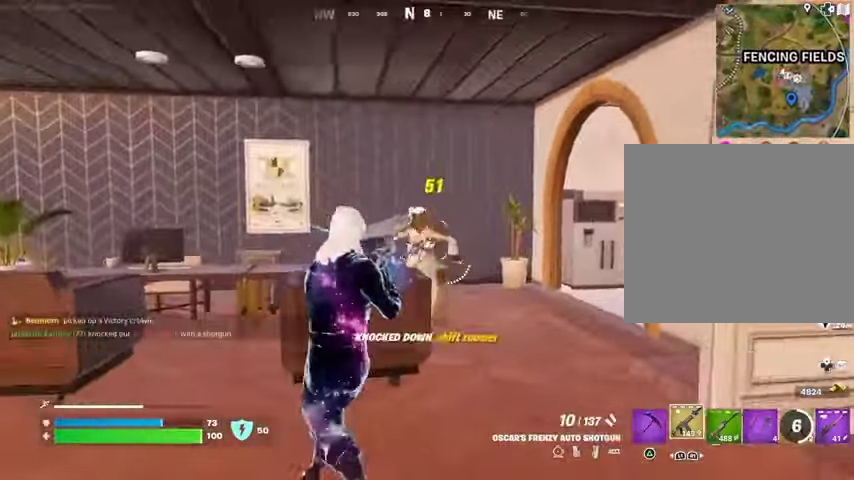
{"buttons": [], "left_stick": "up-left", "right_stick": "center", "events": [[33, "right_stick", "right"], [67, "left_stick", "up"], [167, "left_stick", "up-left"], [233, "right_stick", "center"]]}
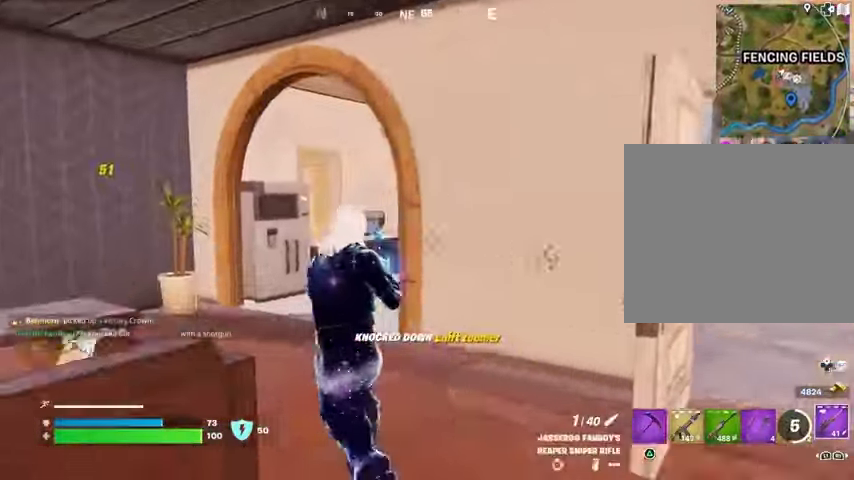
{"buttons": [], "left_stick": "left", "right_stick": "right", "events": [[333, "right_stick", "right"], [500, "left_stick", "left"]]}
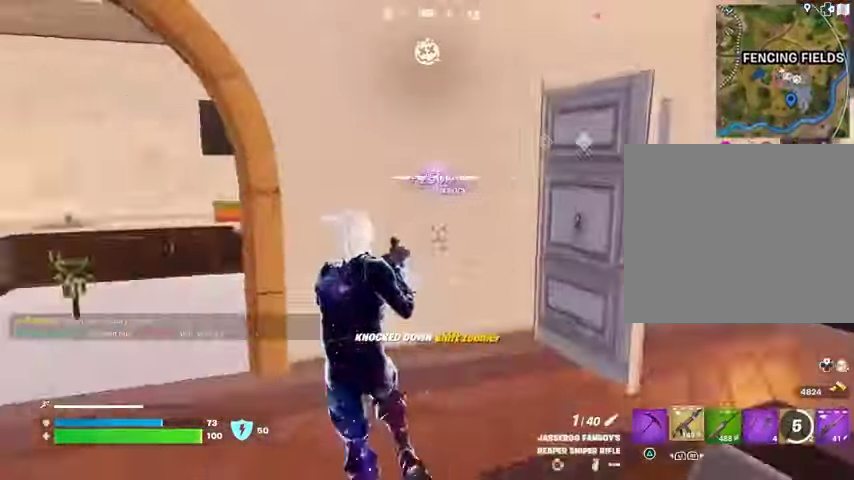
{"buttons": [], "left_stick": "down-right", "right_stick": "center", "events": [[167, "left_stick", "down"], [233, "left_stick", "down-right"], [300, "right_stick", "center"]]}
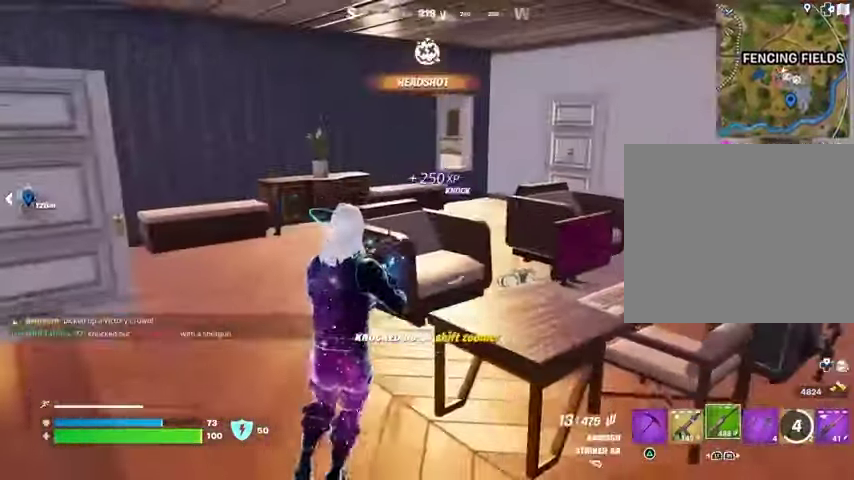
{"buttons": [], "left_stick": "left", "right_stick": "right", "events": [[67, "left_stick", "left"], [67, "right_stick", "right"], [200, "right_stick", "center"], [500, "right_stick", "right"]]}
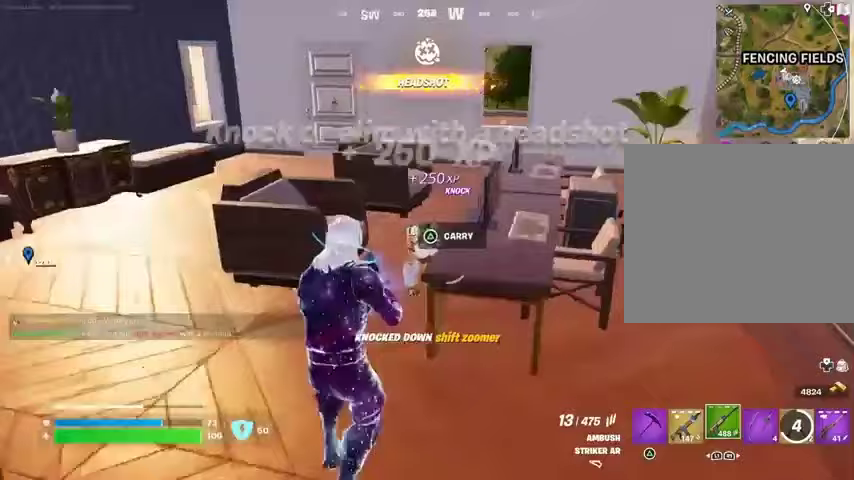
{"buttons": ["R2"], "left_stick": "center", "right_stick": "center", "events": [[100, "R2", "down"], [167, "left_stick", "center"], [167, "right_stick", "center"]]}
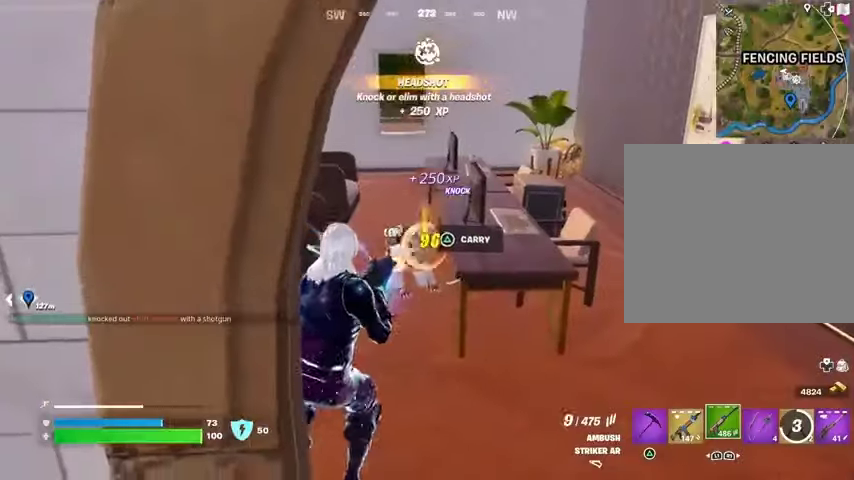
{"buttons": [], "left_stick": "center", "right_stick": "center", "events": [[67, "left_stick", "up"], [100, "R2", "up"], [300, "left_stick", "center"], [400, "R2", "down"], [500, "R2", "up"]]}
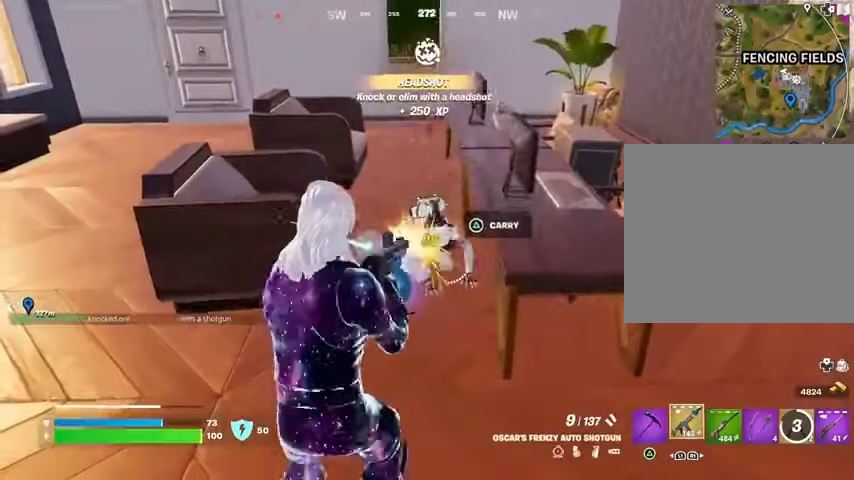
{"buttons": [], "left_stick": "up", "right_stick": "center", "events": [[267, "left_stick", "up"]]}
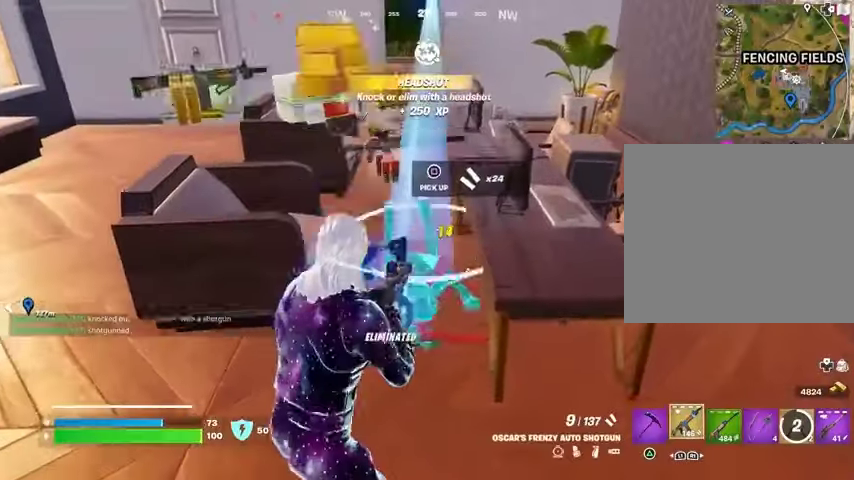
{"buttons": [], "left_stick": "up", "right_stick": "center", "events": [[433, "L3", "down"], [500, "L3", "up"]]}
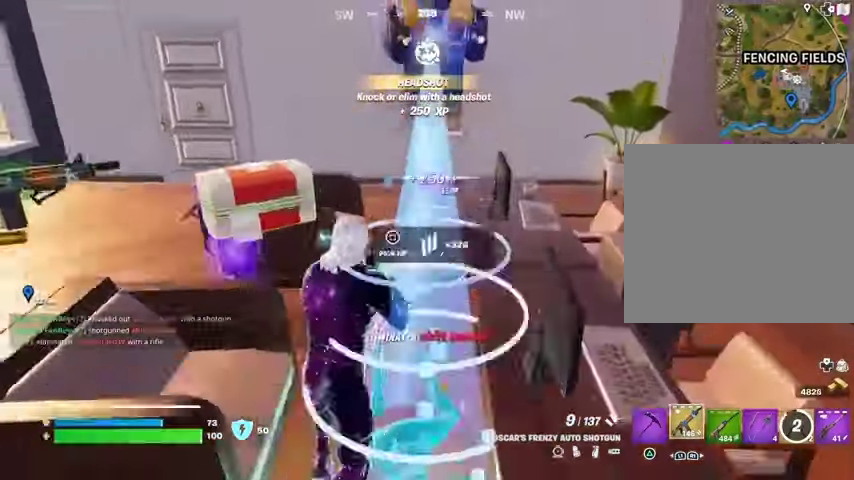
{"buttons": [], "left_stick": "up", "right_stick": "left", "events": [[200, "right_stick", "left"], [300, "left_stick", "up-right"], [333, "right_stick", "center"], [400, "right_stick", "left"], [500, "left_stick", "up"]]}
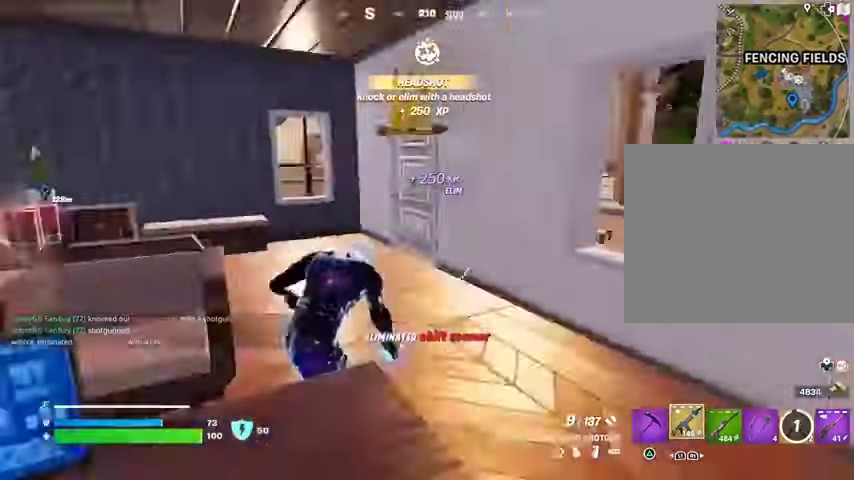
{"buttons": [], "left_stick": "up", "right_stick": "right", "events": [[100, "right_stick", "center"], [200, "right_stick", "right"], [400, "right_stick", "center"], [500, "right_stick", "right"]]}
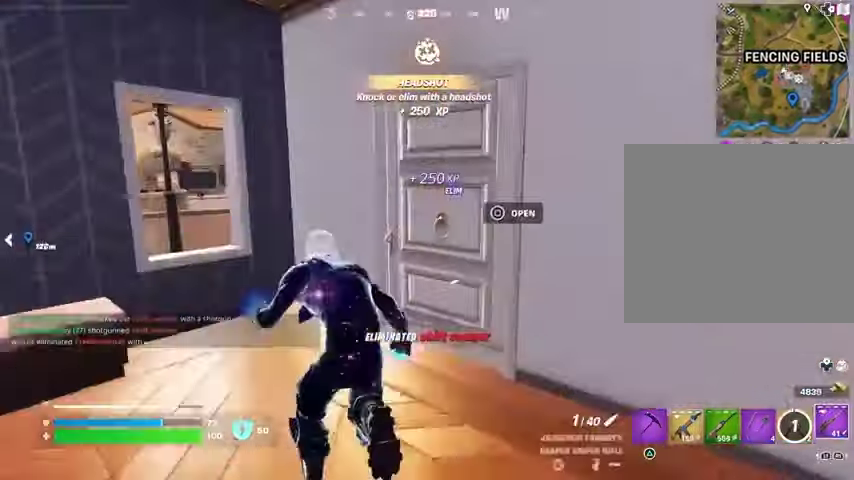
{"buttons": [], "left_stick": "up-right", "right_stick": "left", "events": [[100, "left_stick", "up-right"], [100, "right_stick", "center"], [167, "right_stick", "left"]]}
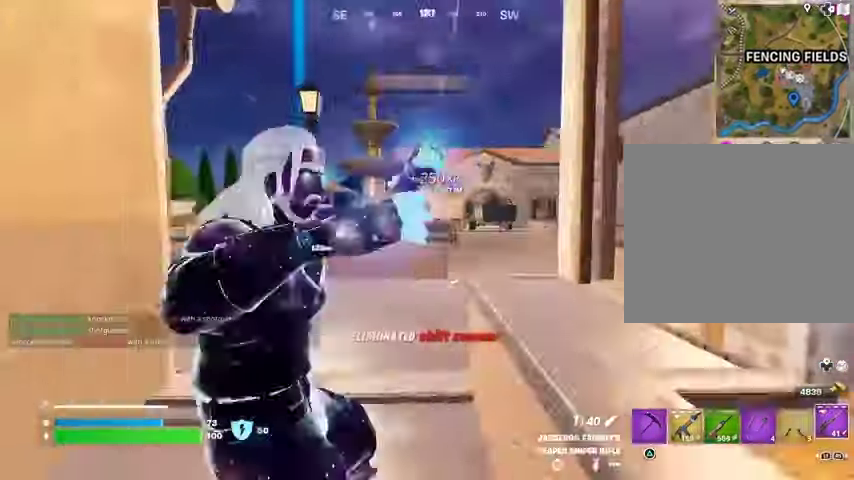
{"buttons": [], "left_stick": "up-left", "right_stick": "right", "events": [[33, "right_stick", "center"], [200, "left_stick", "up-left"], [433, "right_stick", "right"]]}
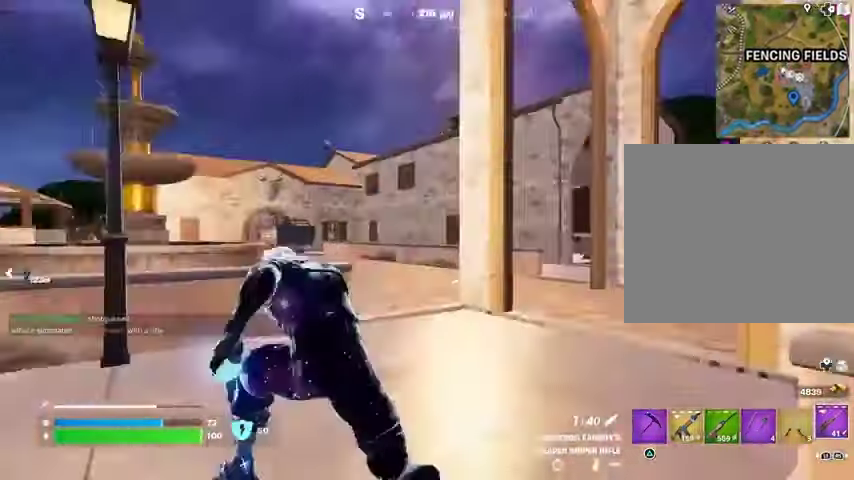
{"buttons": [], "left_stick": "up-right", "right_stick": "center", "events": [[33, "right_stick", "center"], [100, "left_stick", "up-right"], [133, "right_stick", "left"], [267, "right_stick", "center"]]}
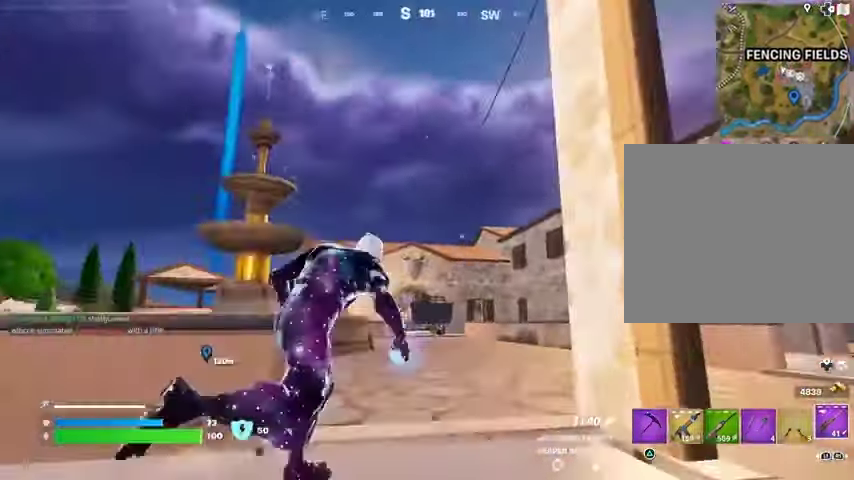
{"buttons": ["L2"], "left_stick": "up", "right_stick": "up-left", "events": [[33, "L2", "down"], [167, "right_stick", "up-right"], [200, "left_stick", "up"], [267, "right_stick", "center"], [333, "right_stick", "up-left"]]}